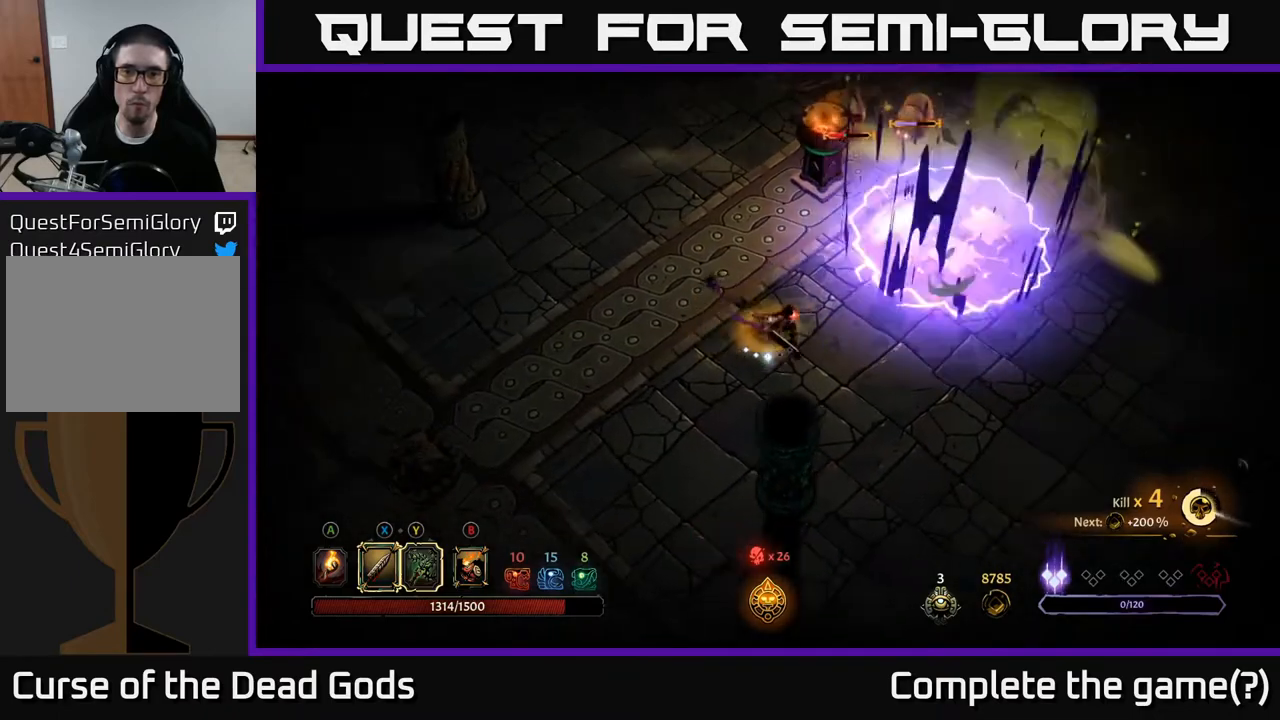
Gameplay with a controller (Xbox layout); each line is a JSON object with the inputs held at the frame after it. "events" lists button and stick changes between this image and that frame as [ms after this image, input, new state], when the widget could be followed in between.
{"buttons": ["B"], "left_stick": "up-right", "right_stick": "center", "events": [[267, "B", "down"], [333, "B", "up"], [467, "B", "down"], [467, "left_stick", "up-right"]]}
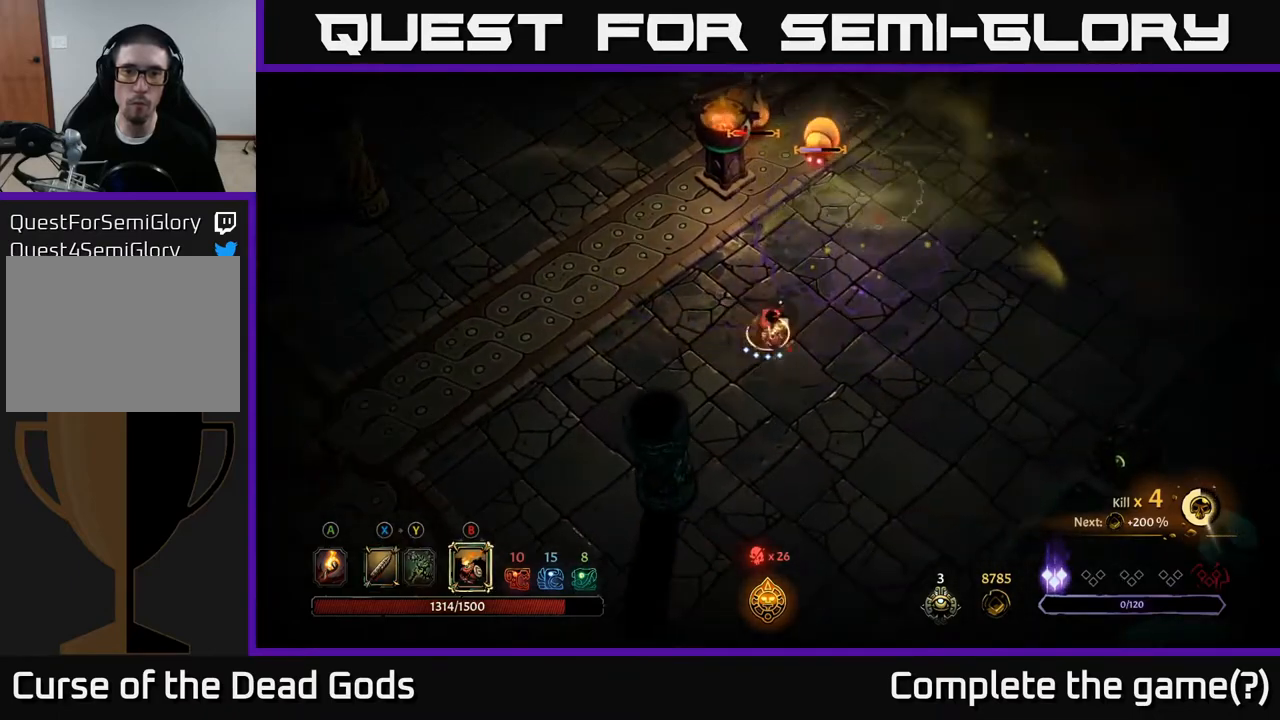
{"buttons": [], "left_stick": "up", "right_stick": "center", "events": [[33, "B", "up"], [67, "left_stick", "up"]]}
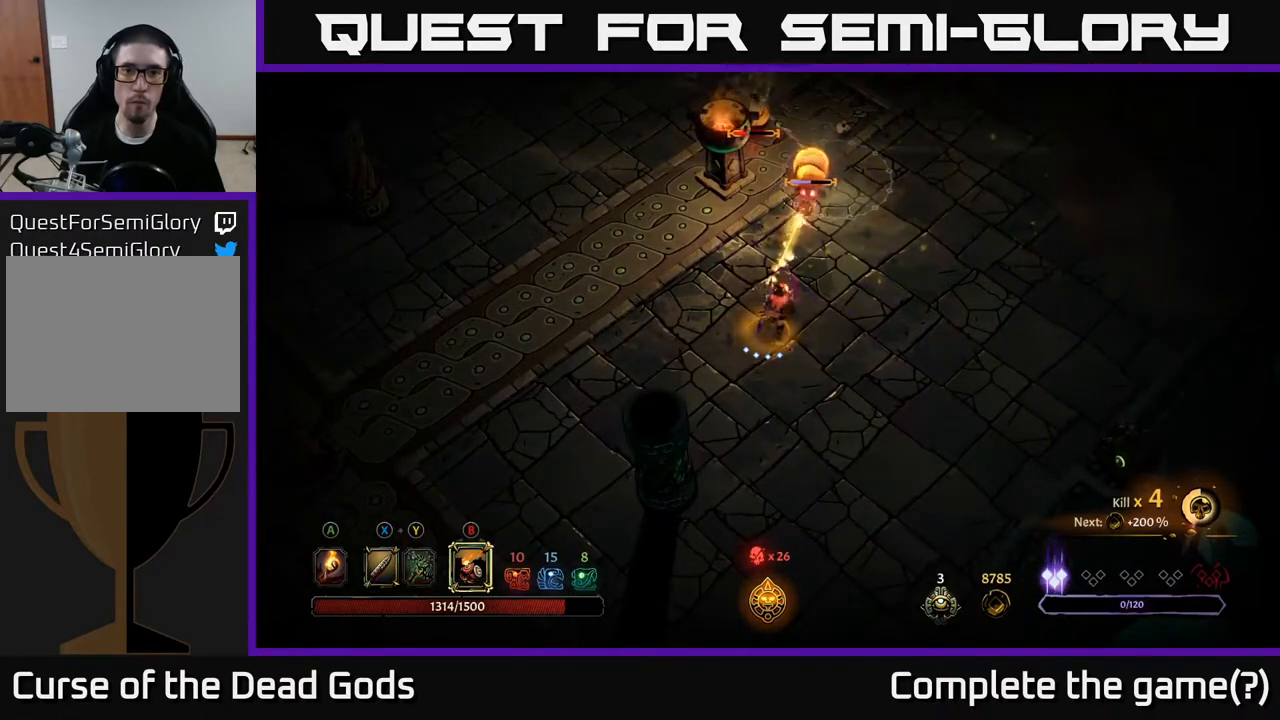
{"buttons": [], "left_stick": "up", "right_stick": "center", "events": [[83, "B", "down"], [217, "B", "up"]]}
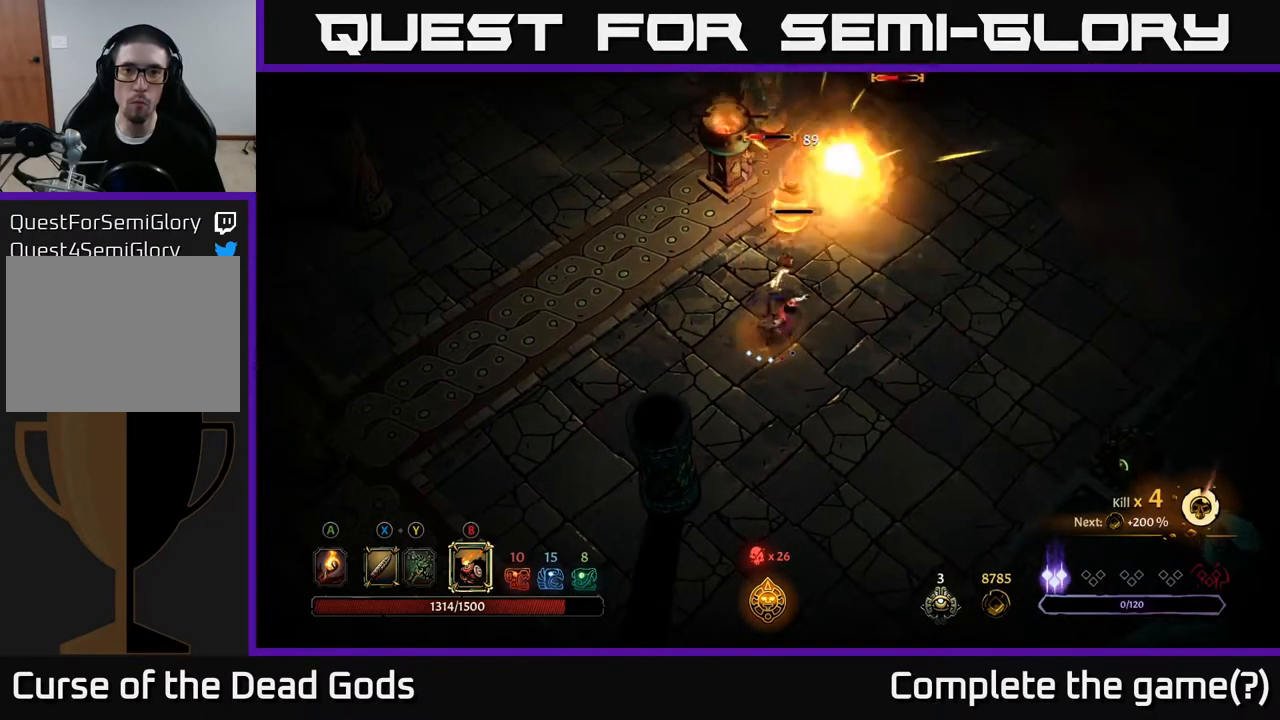
{"buttons": [], "left_stick": "right", "right_stick": "center", "events": [[367, "left_stick", "up-right"], [467, "left_stick", "right"]]}
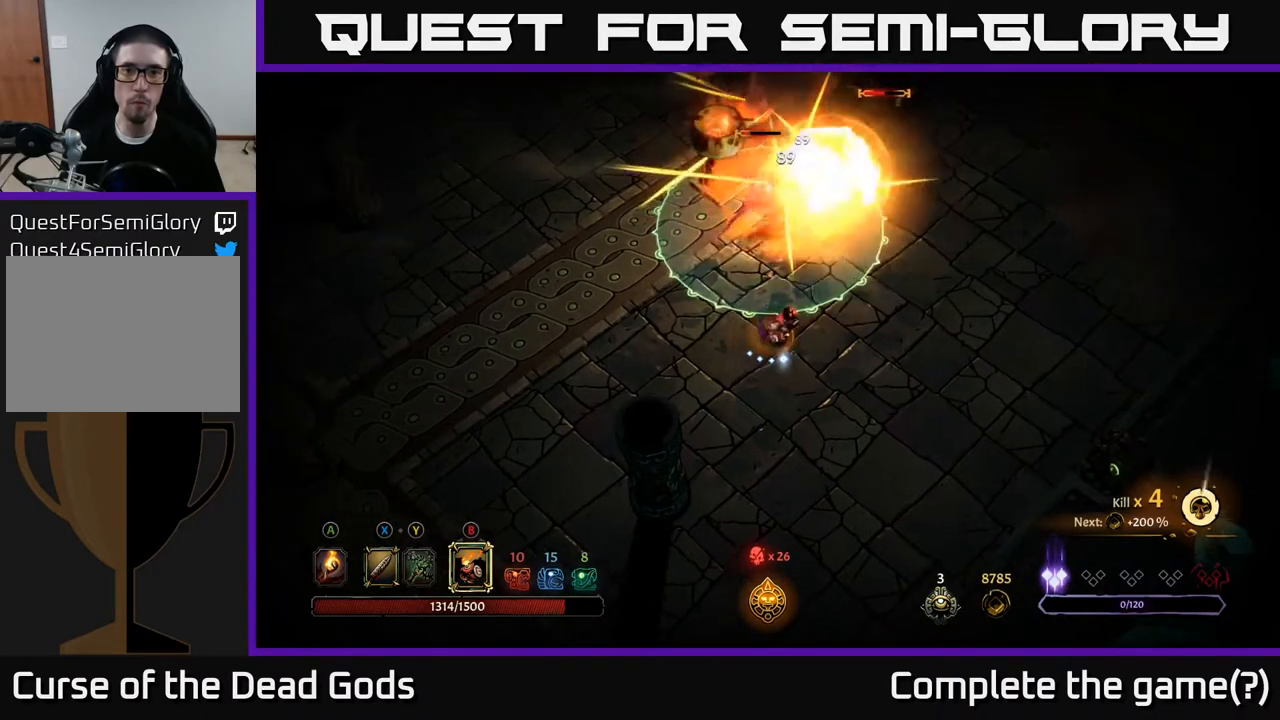
{"buttons": [], "left_stick": "right", "right_stick": "center", "events": []}
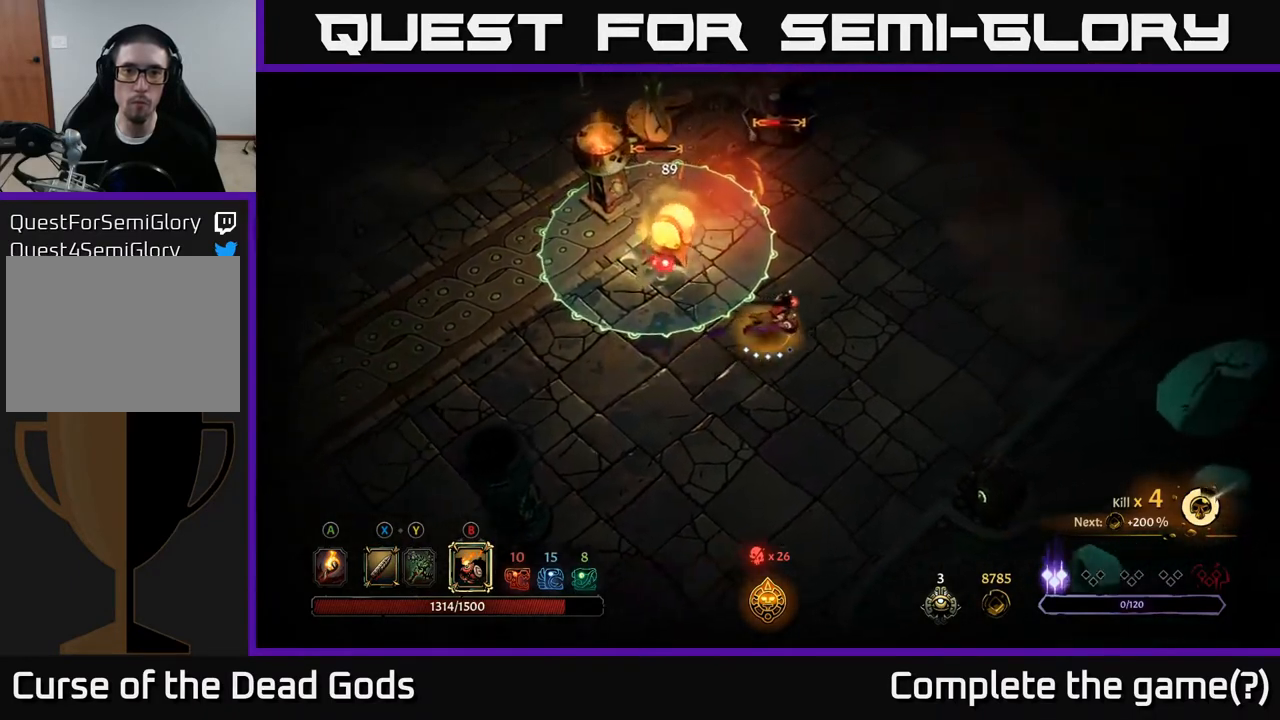
{"buttons": [], "left_stick": "up-right", "right_stick": "center", "events": [[317, "left_stick", "up-right"]]}
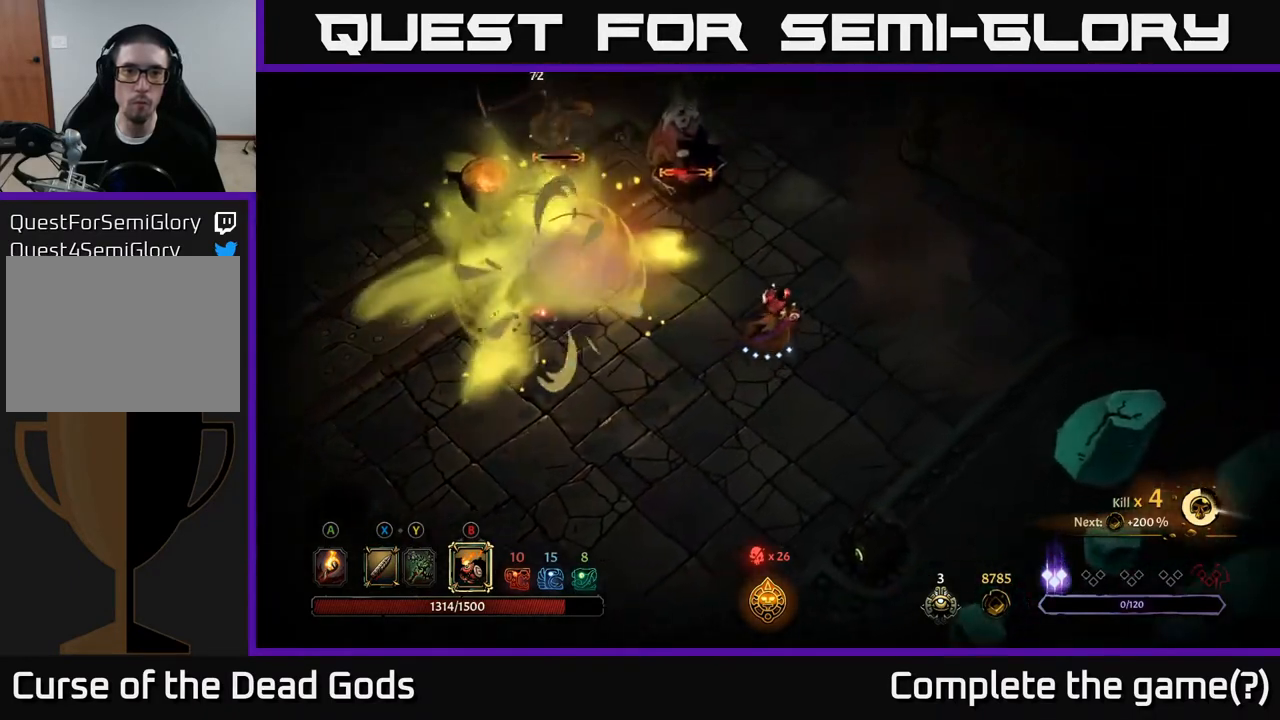
{"buttons": [], "left_stick": "up-left", "right_stick": "center", "events": [[167, "B", "down"], [183, "left_stick", "up-left"], [217, "B", "up"], [267, "B", "down"], [317, "B", "up"]]}
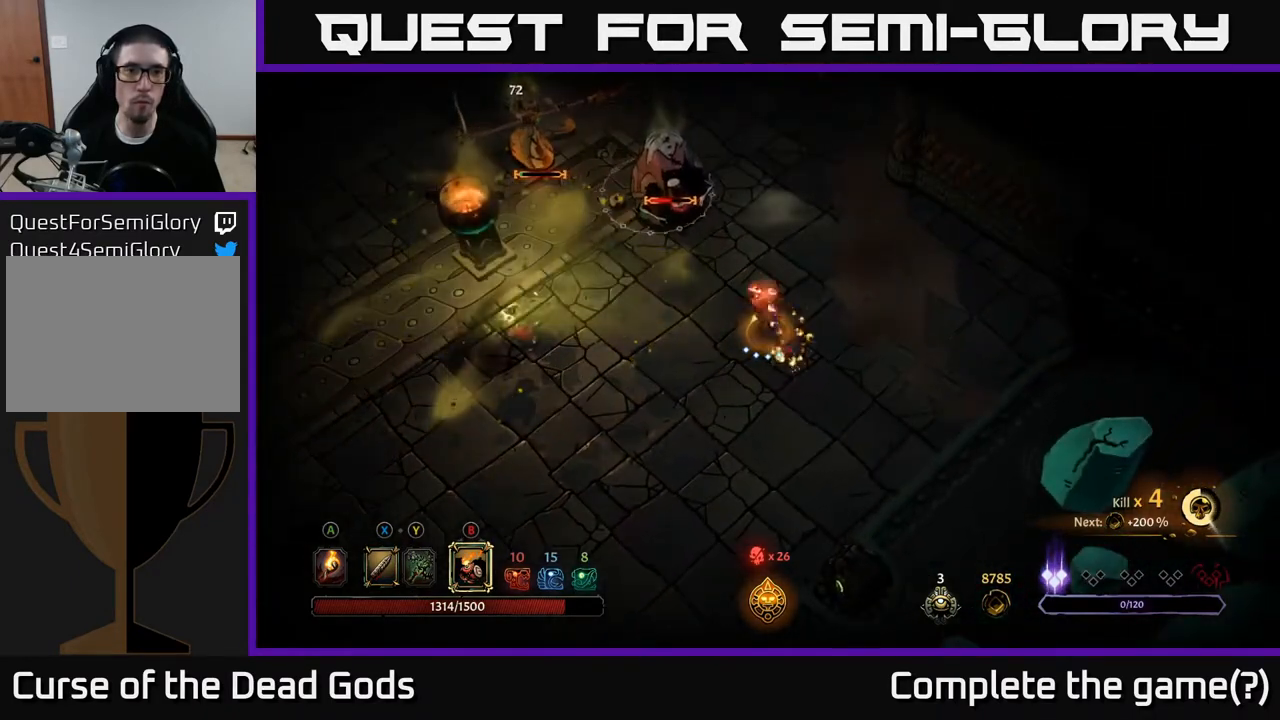
{"buttons": [], "left_stick": "up", "right_stick": "center", "events": [[483, "left_stick", "up"]]}
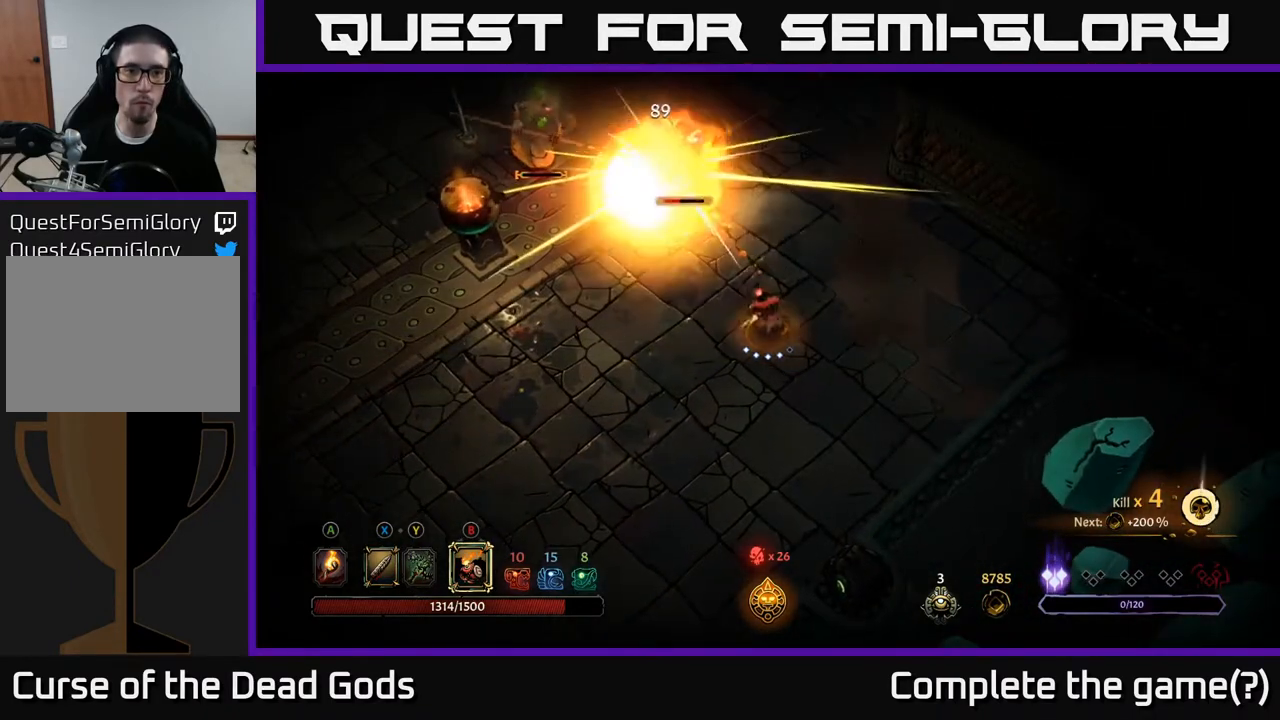
{"buttons": [], "left_stick": "up", "right_stick": "center", "events": [[317, "X", "down"], [417, "X", "up"]]}
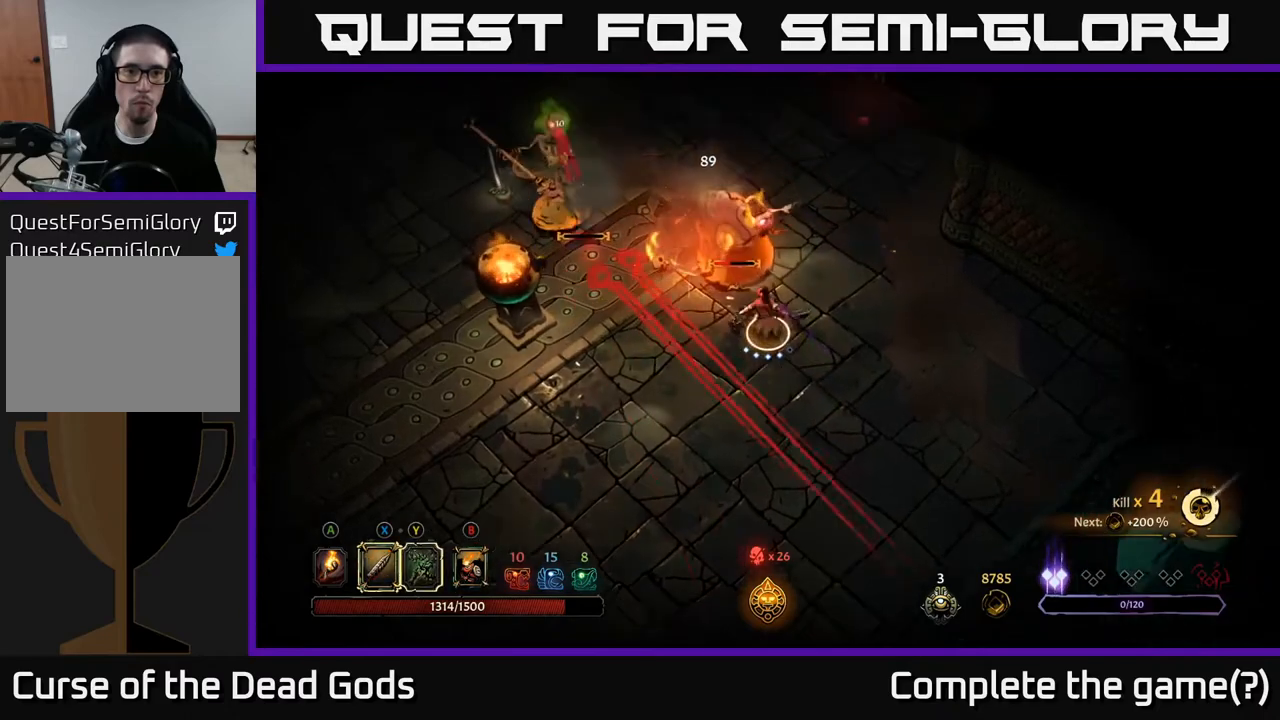
{"buttons": ["R2"], "left_stick": "up-right", "right_stick": "center", "events": [[17, "X", "down"], [83, "X", "up"], [433, "left_stick", "up-right"], [483, "R2", "down"]]}
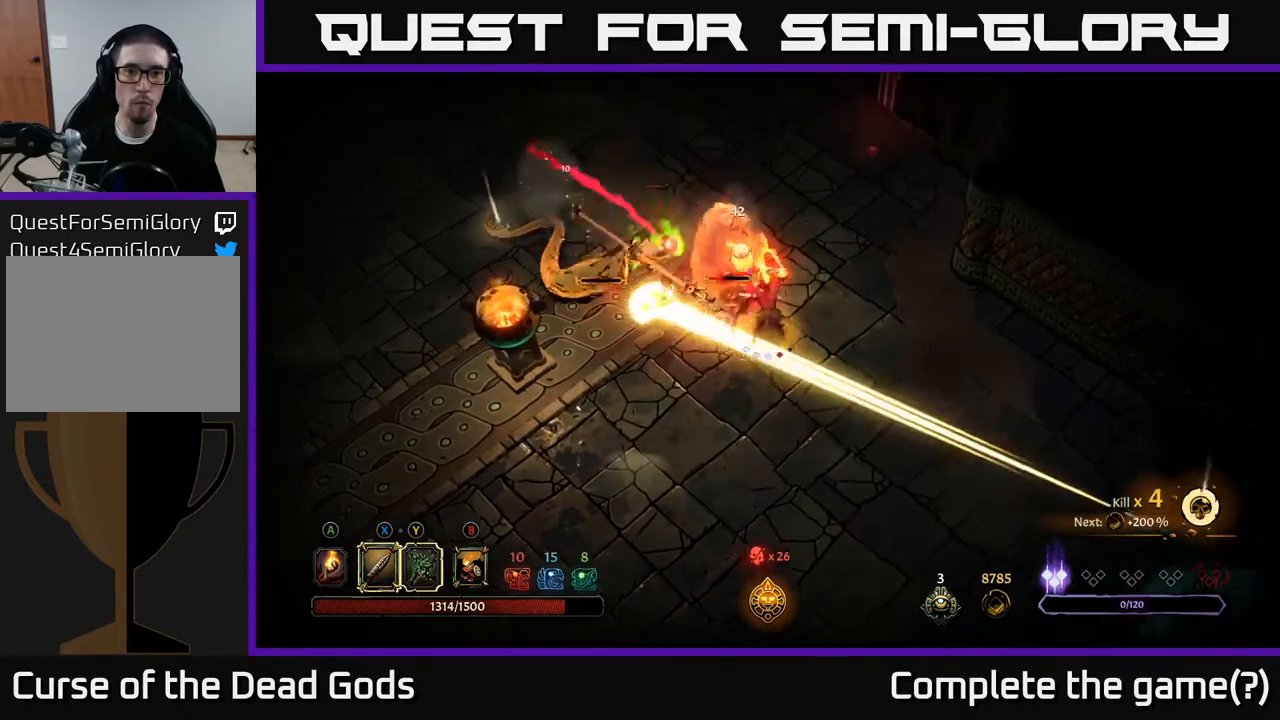
{"buttons": ["X"], "left_stick": "left", "right_stick": "center", "events": [[133, "R2", "up"], [133, "left_stick", "up"], [317, "left_stick", "left"], [500, "X", "down"]]}
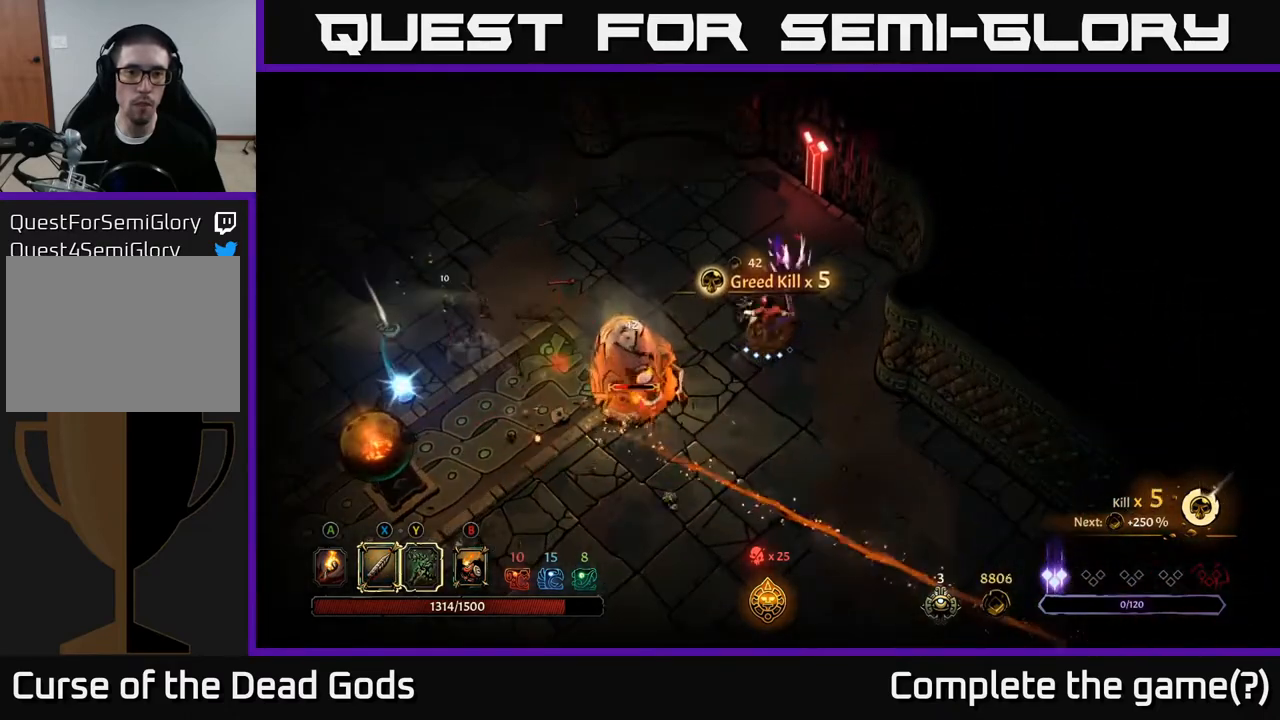
{"buttons": ["X"], "left_stick": "left", "right_stick": "center", "events": [[117, "X", "up"], [417, "X", "down"]]}
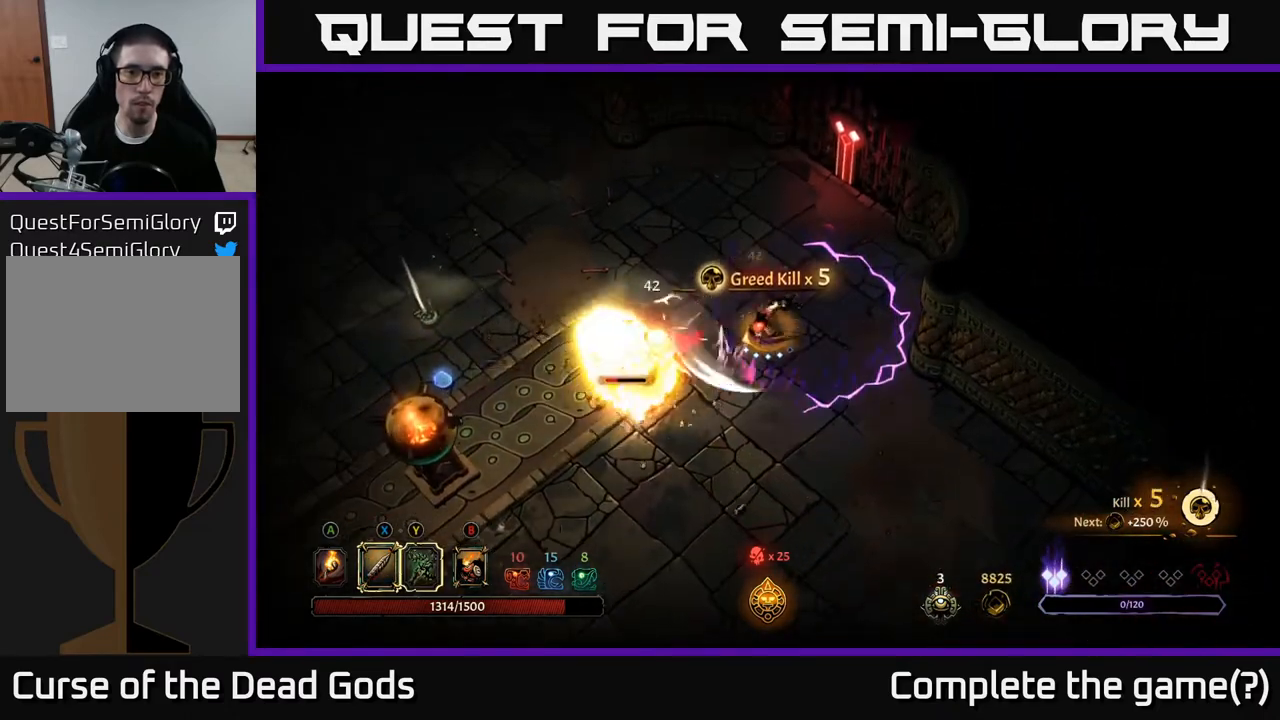
{"buttons": [], "left_stick": "left", "right_stick": "center", "events": [[83, "X", "up"], [317, "X", "down"], [467, "X", "up"]]}
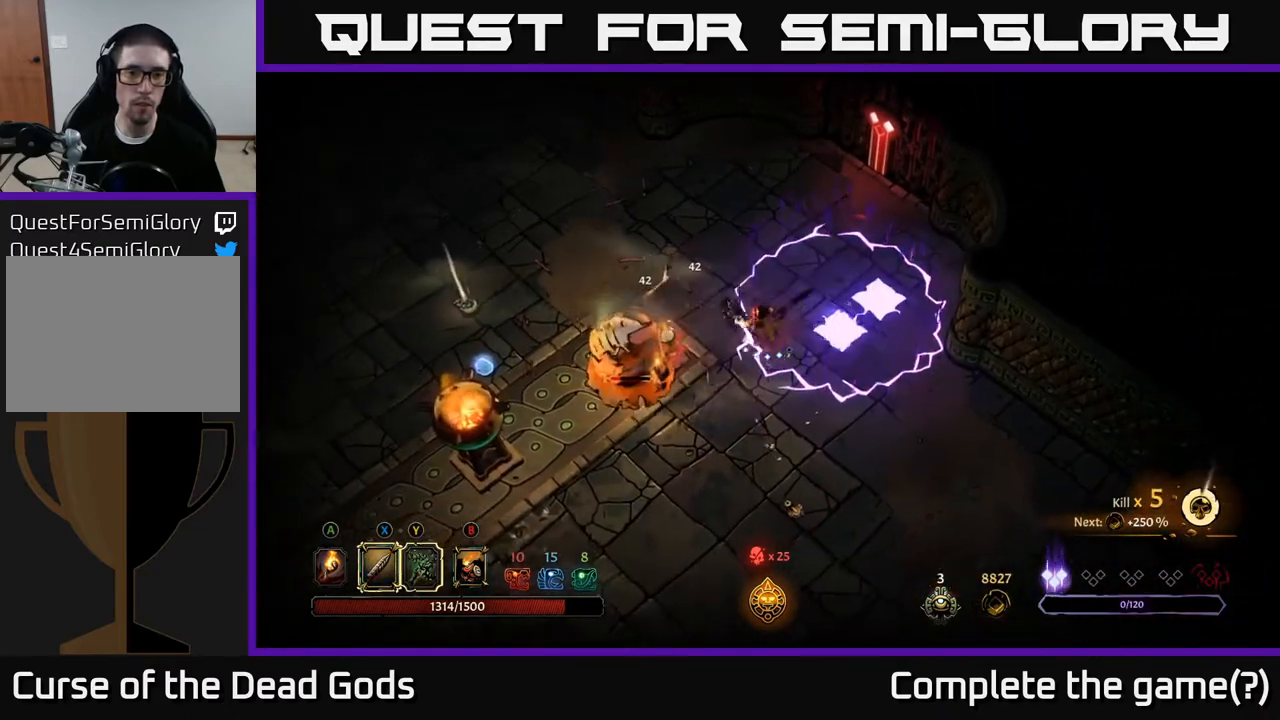
{"buttons": [], "left_stick": "left", "right_stick": "center", "events": [[233, "R2", "down"], [333, "R2", "up"]]}
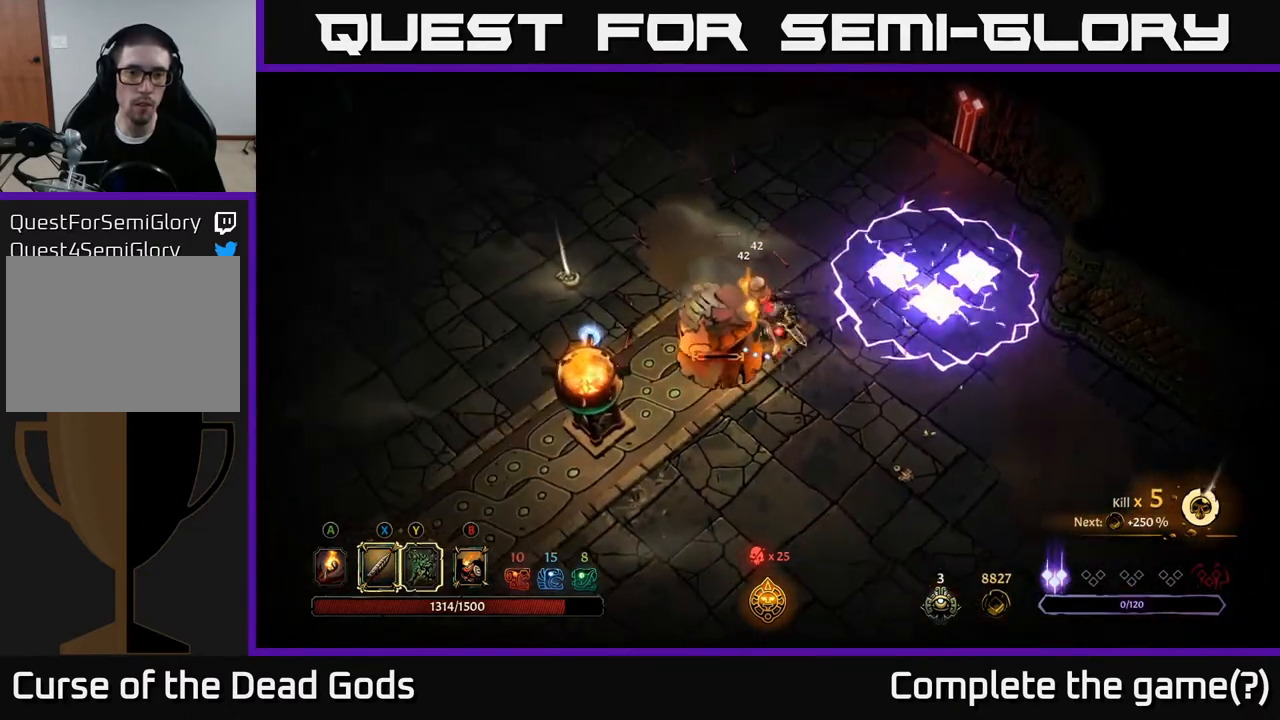
{"buttons": [], "left_stick": "down-left", "right_stick": "center", "events": [[100, "left_stick", "center"], [283, "X", "down"], [350, "left_stick", "down-left"], [400, "X", "up"]]}
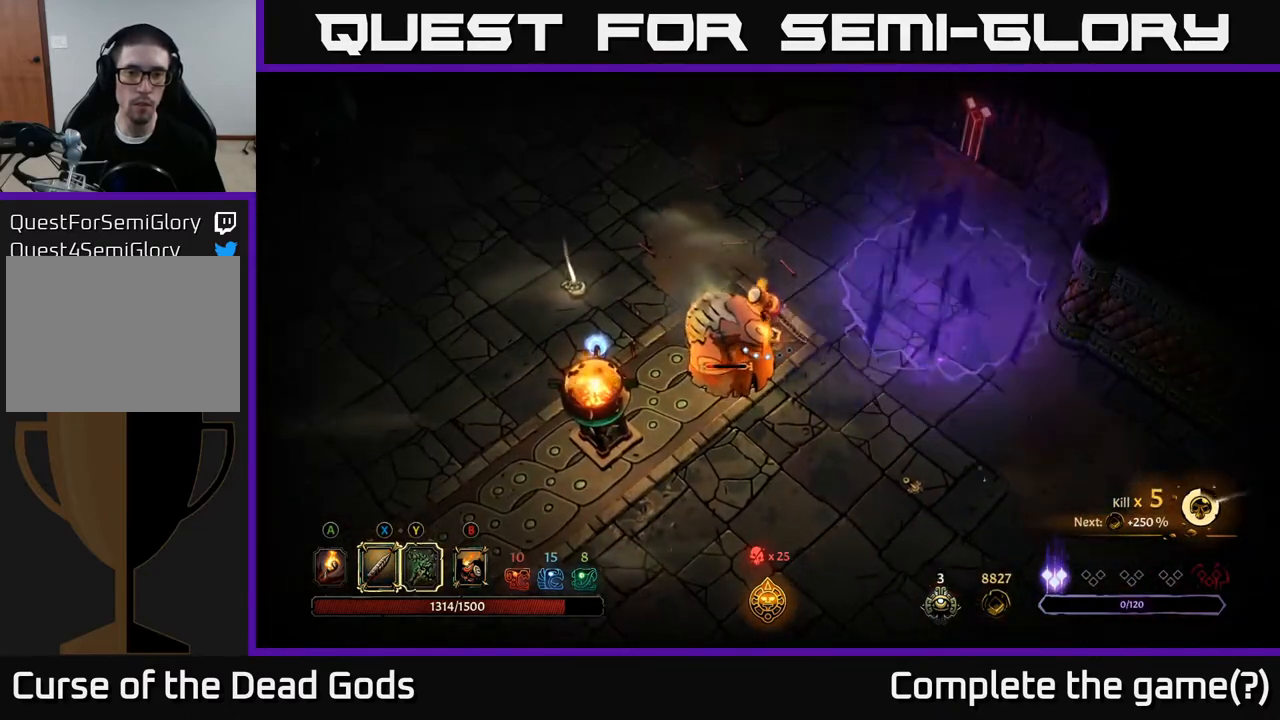
{"buttons": [], "left_stick": "down-left", "right_stick": "center", "events": [[233, "X", "down"], [417, "X", "up"]]}
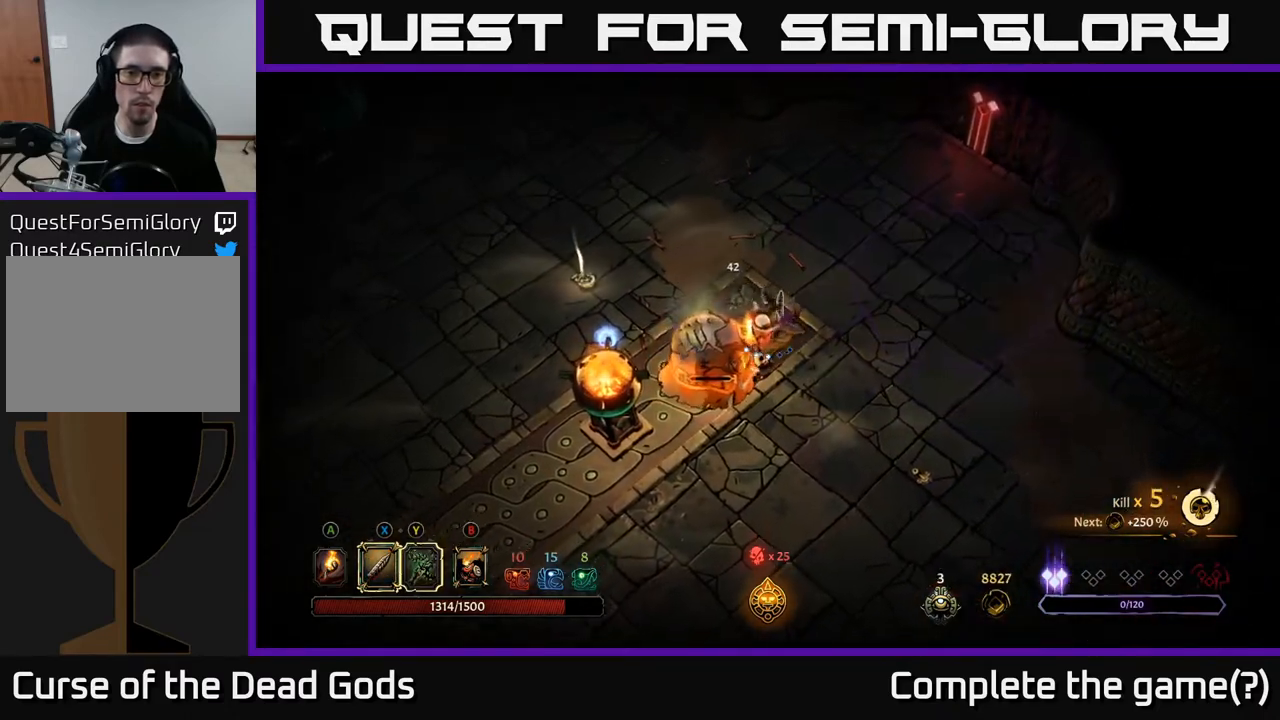
{"buttons": ["X"], "left_stick": "down-left", "right_stick": "center", "events": [[67, "X", "down"], [267, "X", "up"], [483, "X", "down"]]}
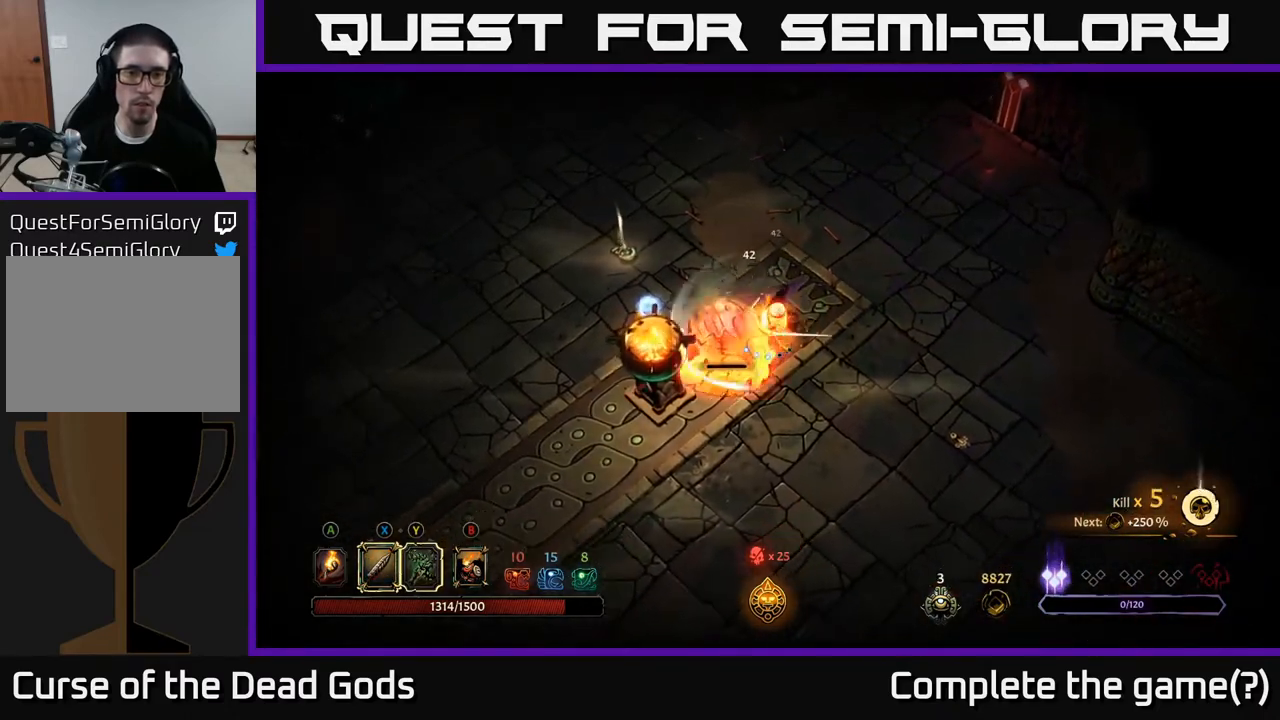
{"buttons": [], "left_stick": "down", "right_stick": "center", "events": [[183, "X", "up"], [317, "left_stick", "down"]]}
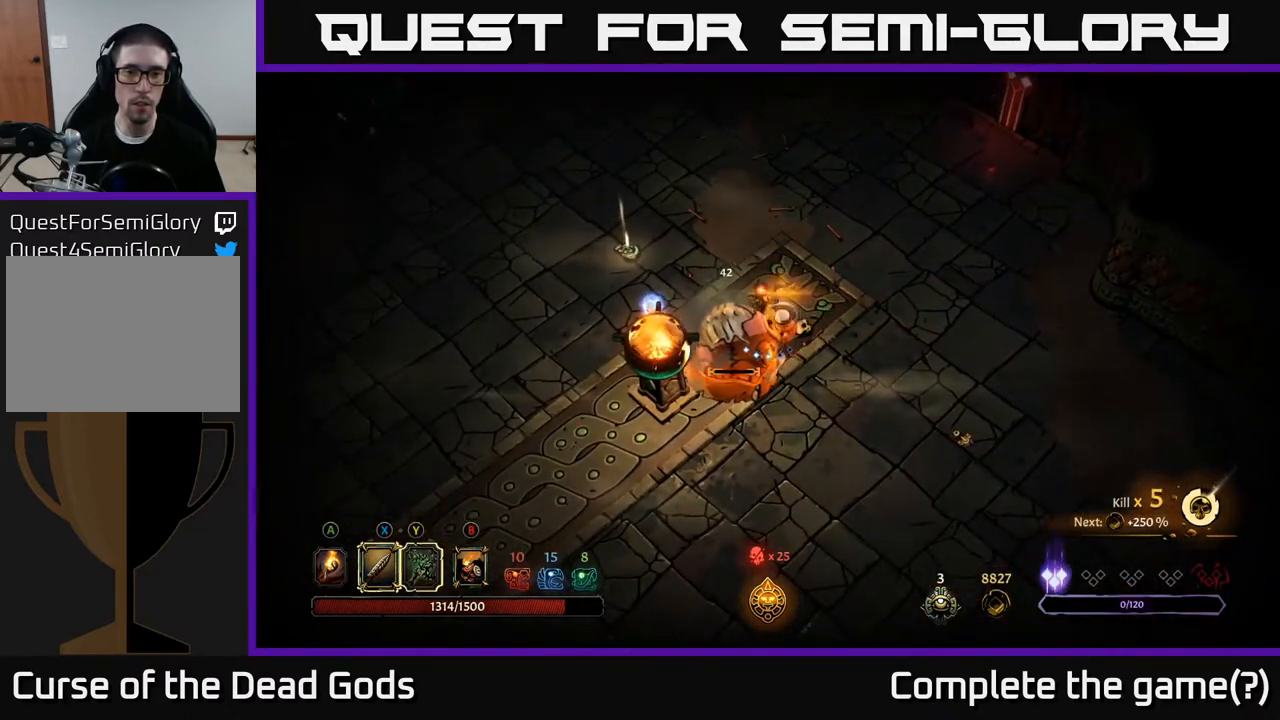
{"buttons": [], "left_stick": "center", "right_stick": "center", "events": [[450, "left_stick", "center"]]}
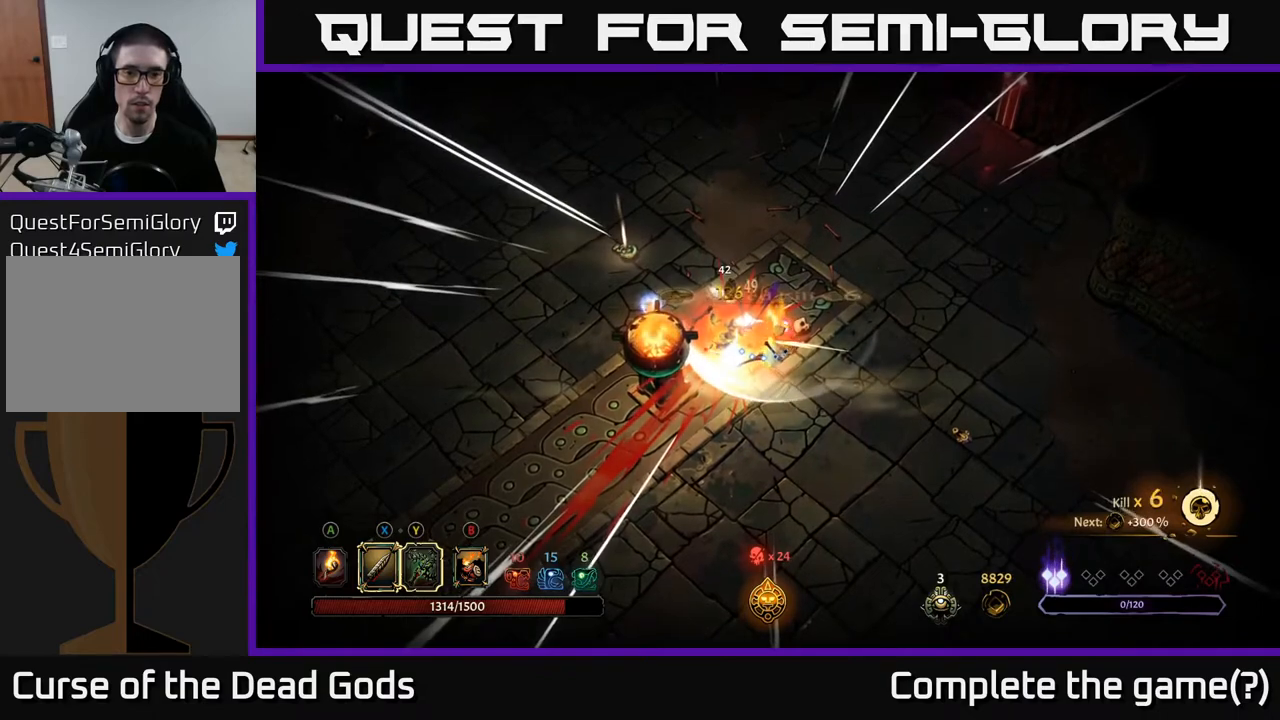
{"buttons": [], "left_stick": "left", "right_stick": "center", "events": [[133, "left_stick", "left"], [400, "A", "down"], [483, "A", "up"]]}
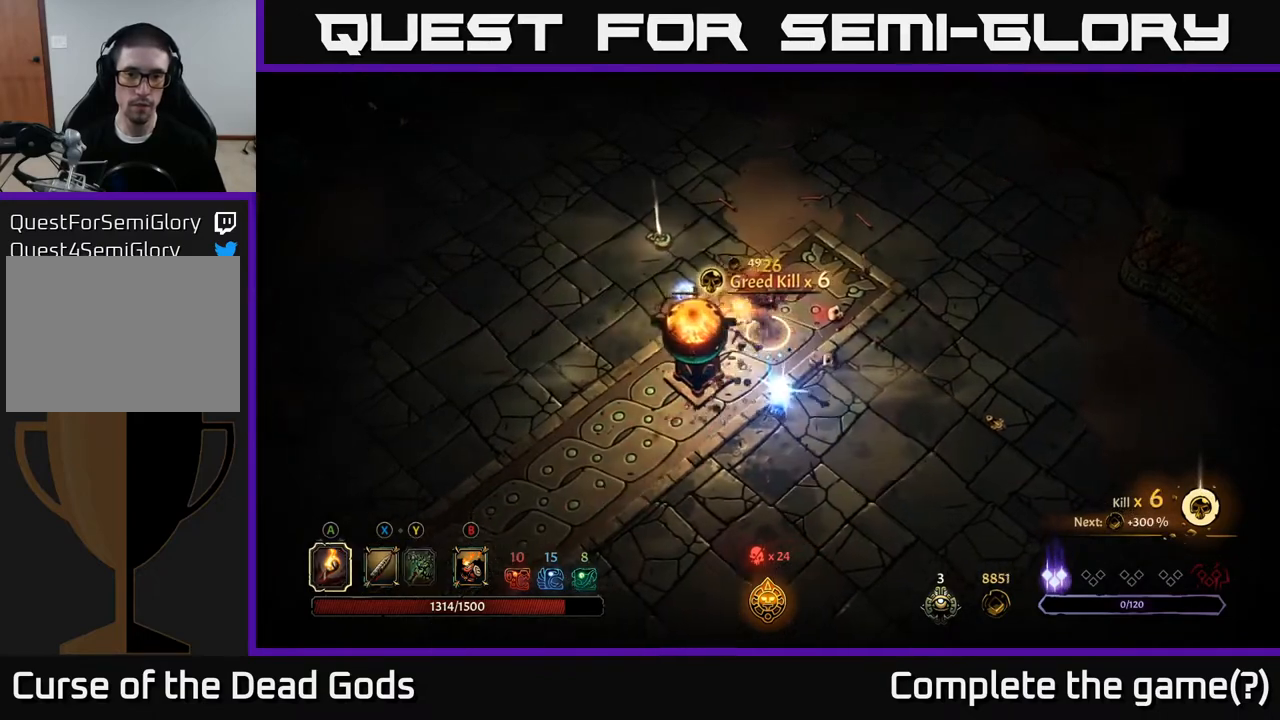
{"buttons": [], "left_stick": "up", "right_stick": "center", "events": [[200, "left_stick", "up-left"], [467, "left_stick", "up"]]}
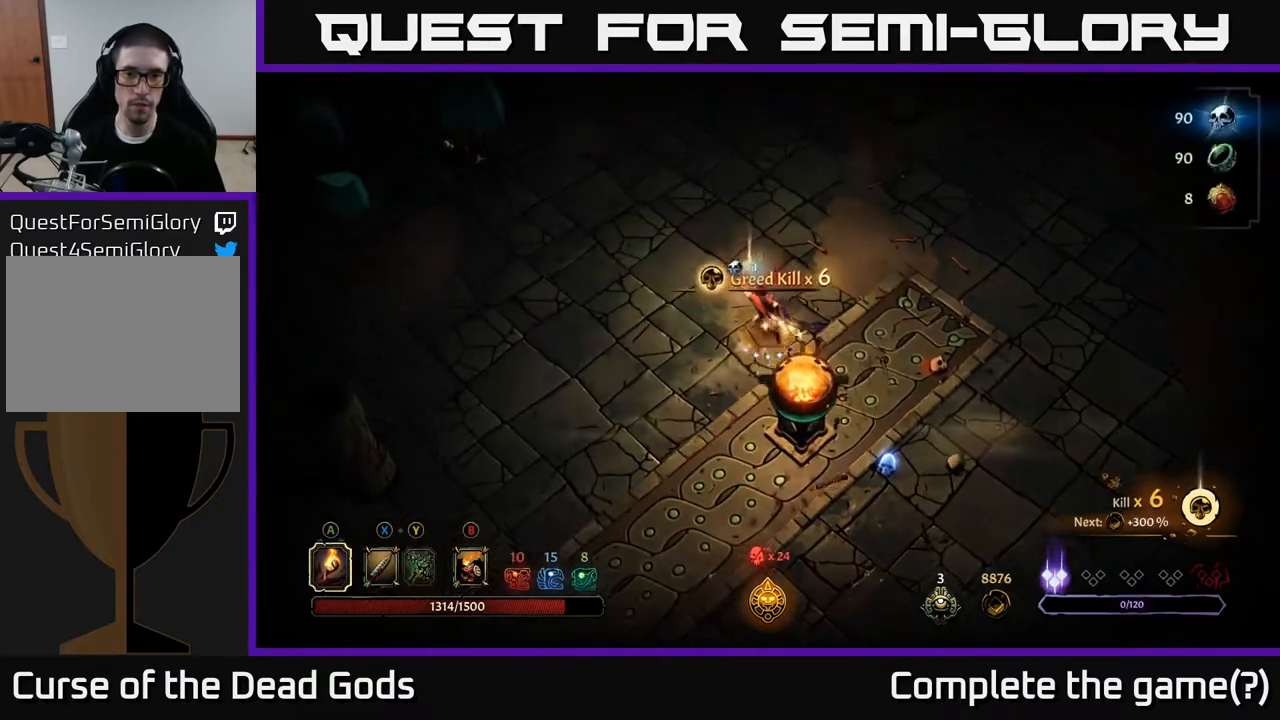
{"buttons": [], "left_stick": "center", "right_stick": "center", "events": [[233, "left_stick", "center"], [300, "R1", "down"], [417, "R1", "up"]]}
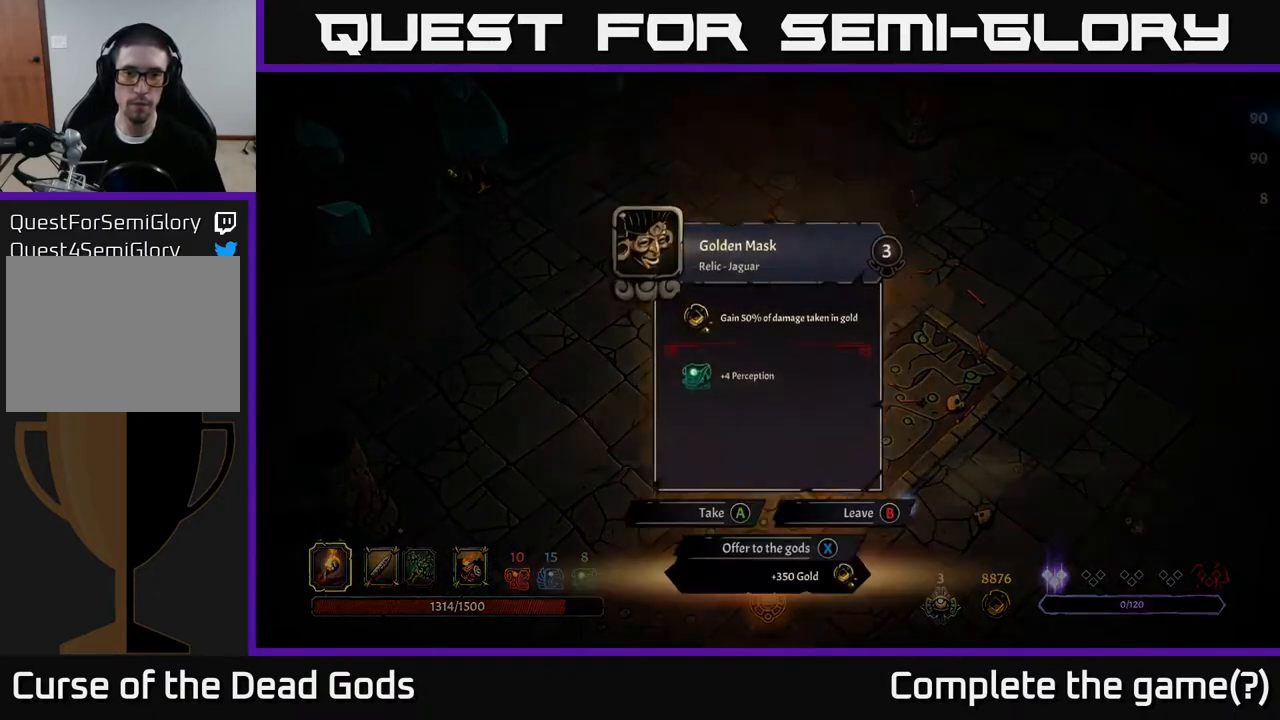
{"buttons": [], "left_stick": "center", "right_stick": "center", "events": []}
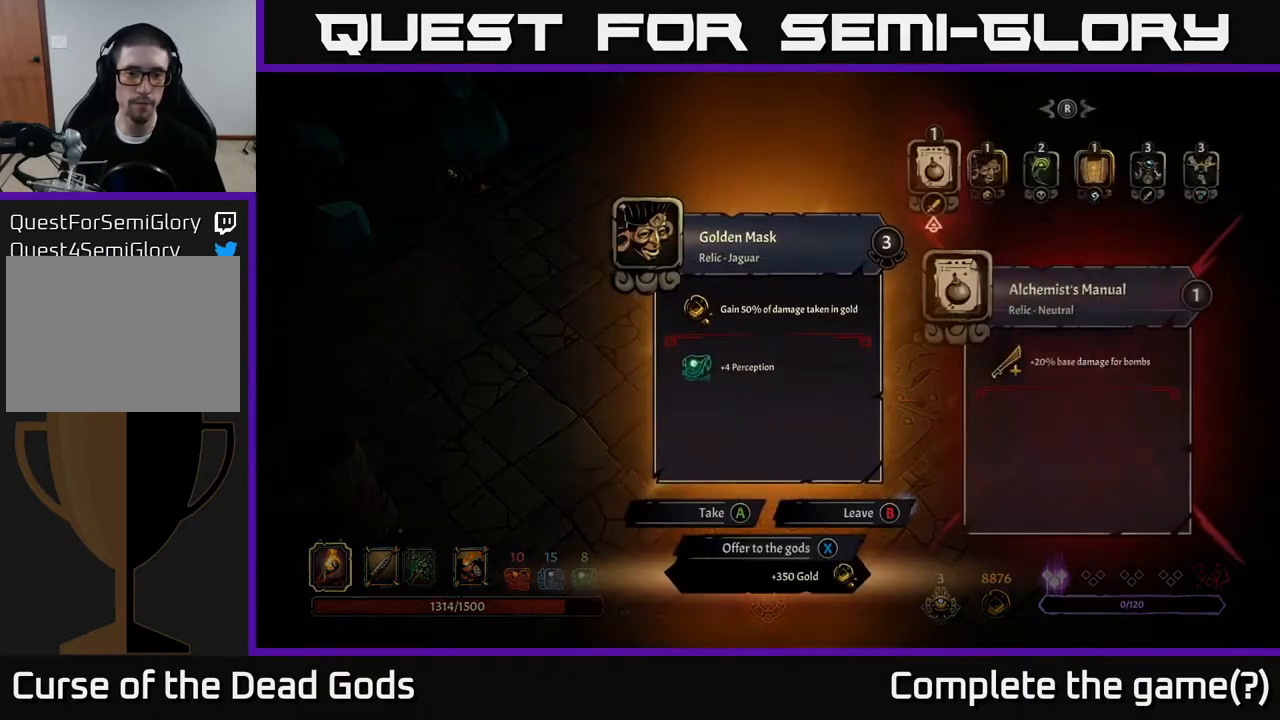
{"buttons": [], "left_stick": "center", "right_stick": "center", "events": []}
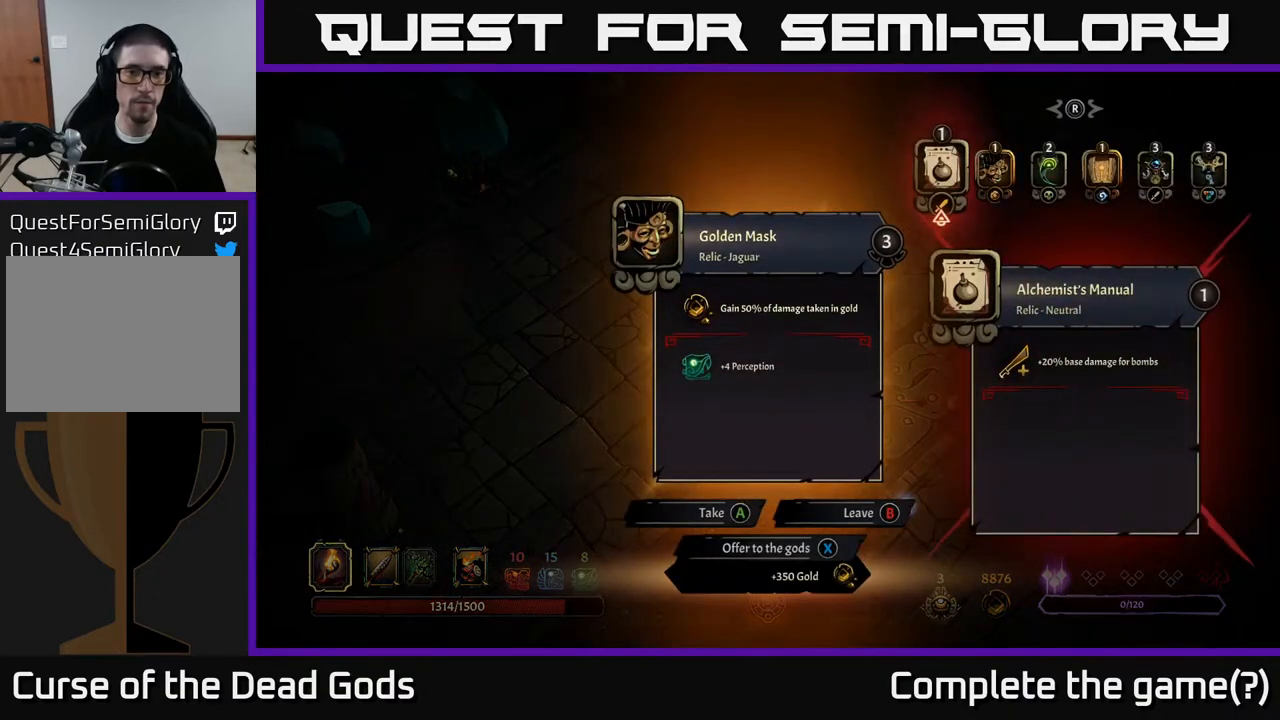
{"buttons": [], "left_stick": "center", "right_stick": "center", "events": []}
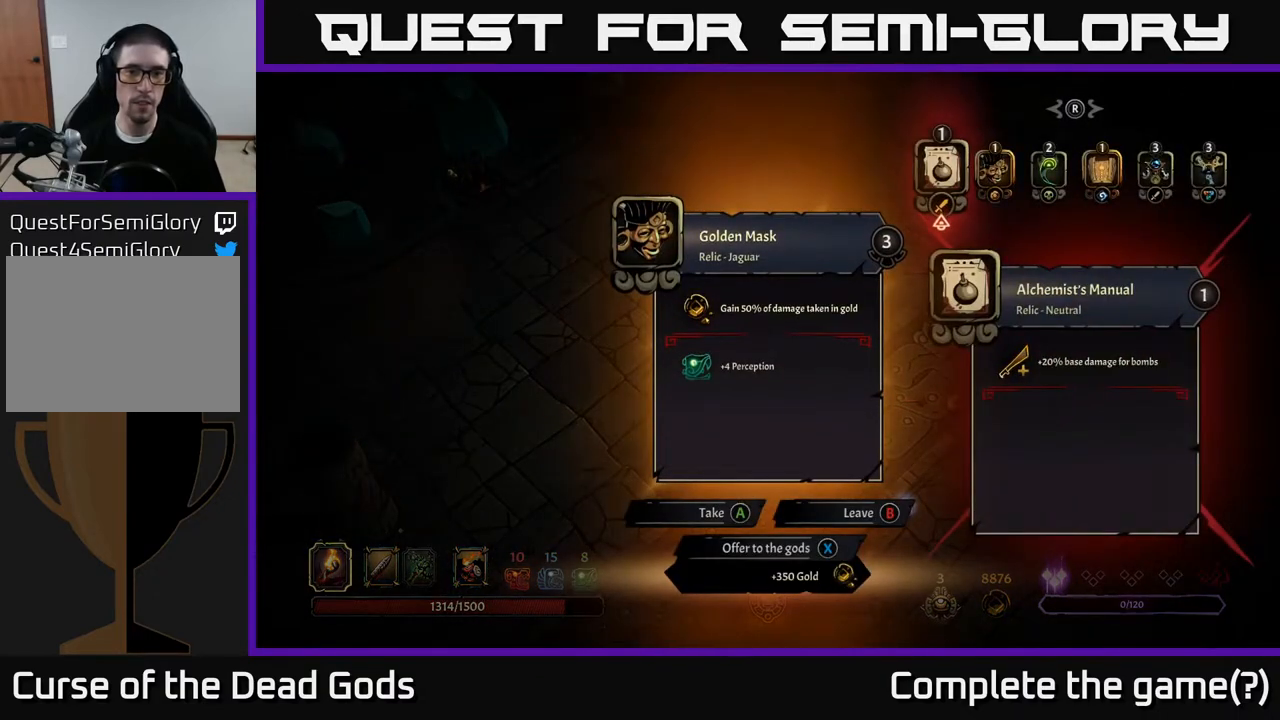
{"buttons": [], "left_stick": "center", "right_stick": "center", "events": []}
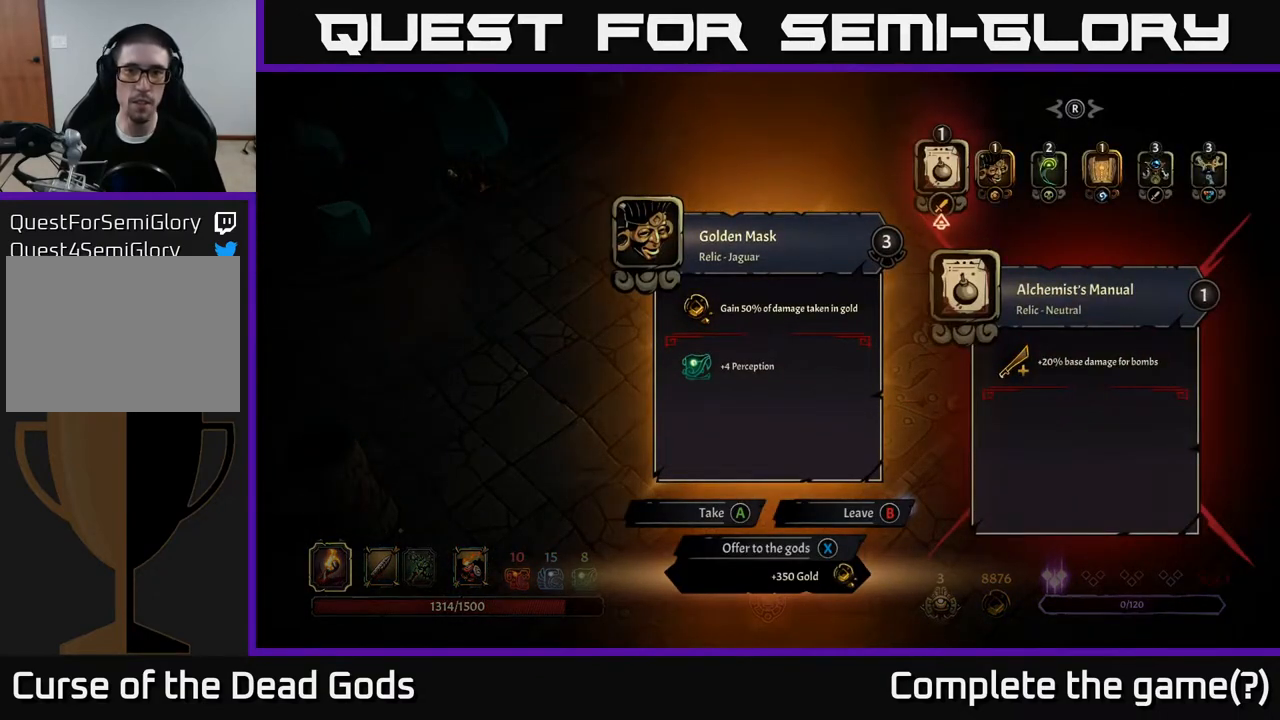
{"buttons": [], "left_stick": "center", "right_stick": "center", "events": []}
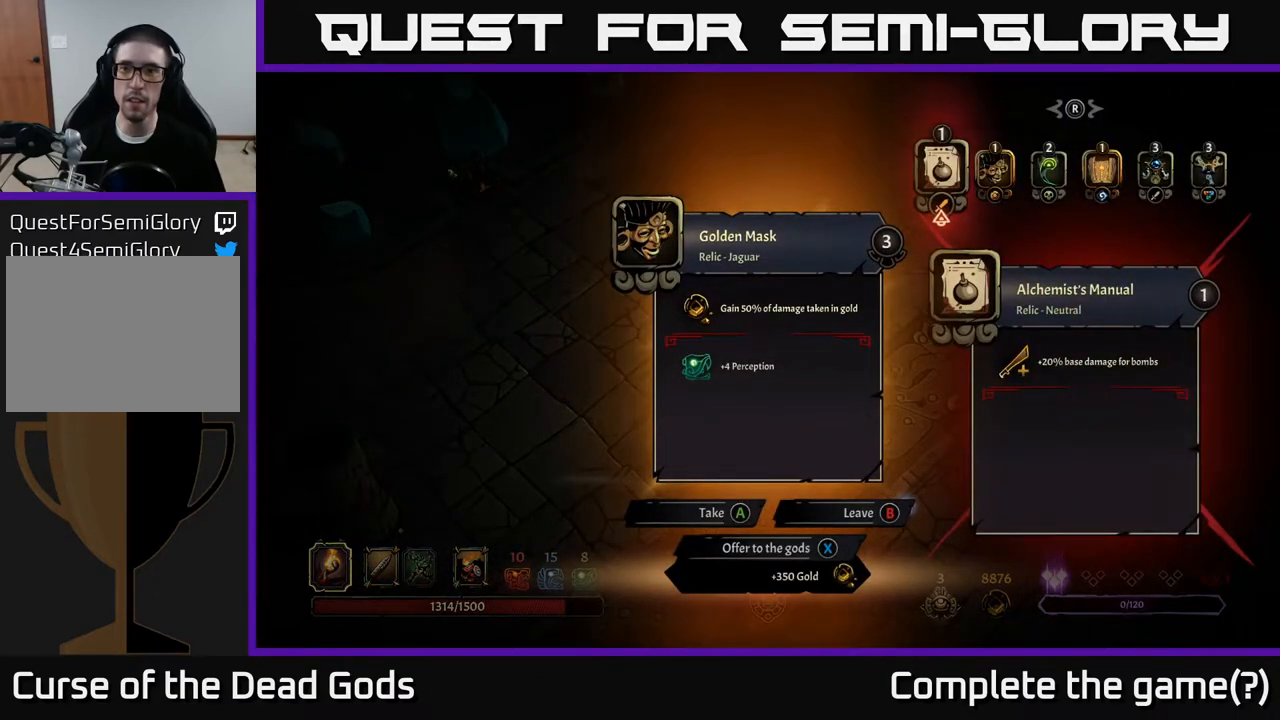
{"buttons": [], "left_stick": "center", "right_stick": "center", "events": [[100, "DPAD_RIGHT", "down"], [233, "DPAD_RIGHT", "up"]]}